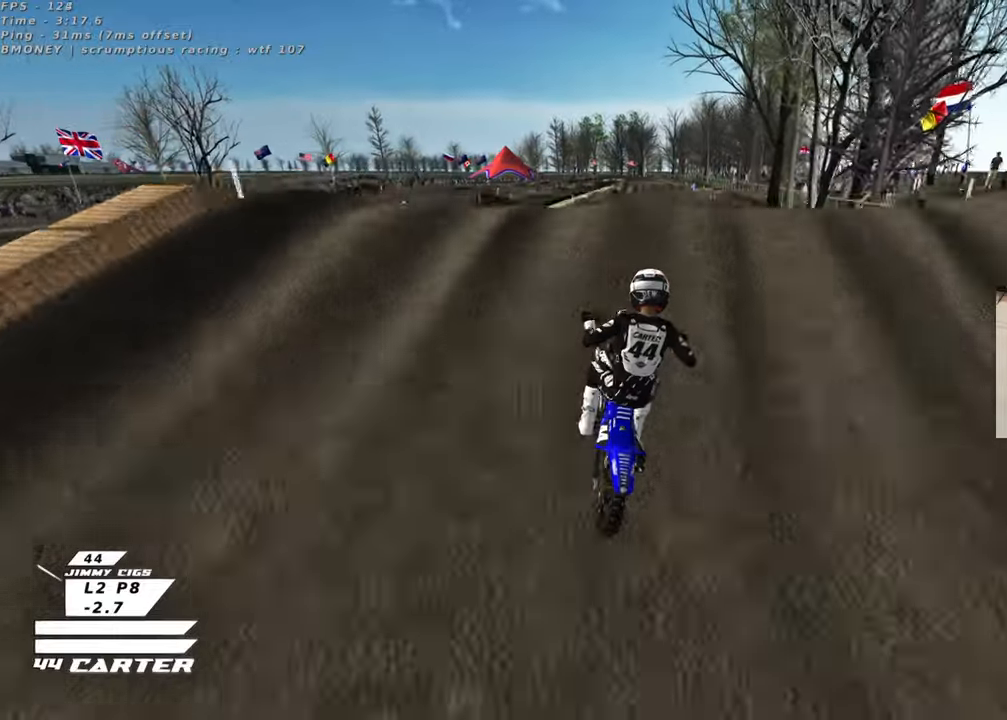
Gameplay with a controller (Xbox layout); each line is a JSON object with the inputs held at the frame after it. "events" lists button and stick changes between this image and that frame as [ms after this image, input, new state], when the widget could be followed in between.
{"buttons": ["R2"], "left_stick": "right", "right_stick": "center", "events": [[33, "left_stick", "down-left"], [50, "A", "down"], [150, "A", "up"], [200, "left_stick", "right"]]}
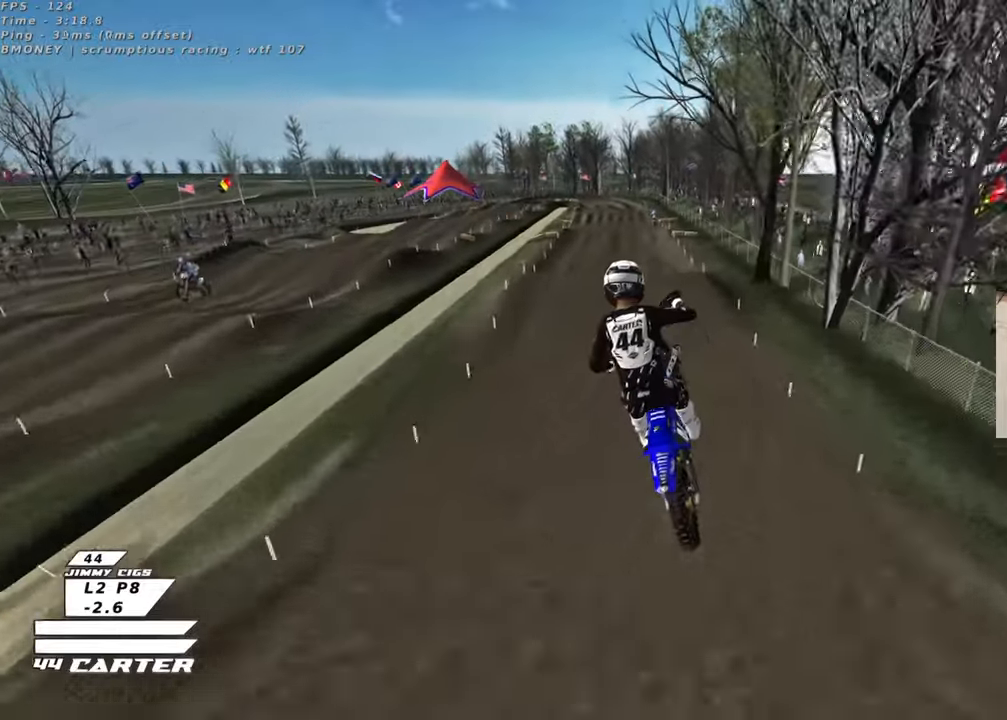
{"buttons": ["R2"], "left_stick": "up", "right_stick": "center", "events": [[50, "left_stick", "center"], [83, "A", "down"], [167, "left_stick", "up"], [200, "A", "up"], [317, "A", "down"], [417, "A", "up"]]}
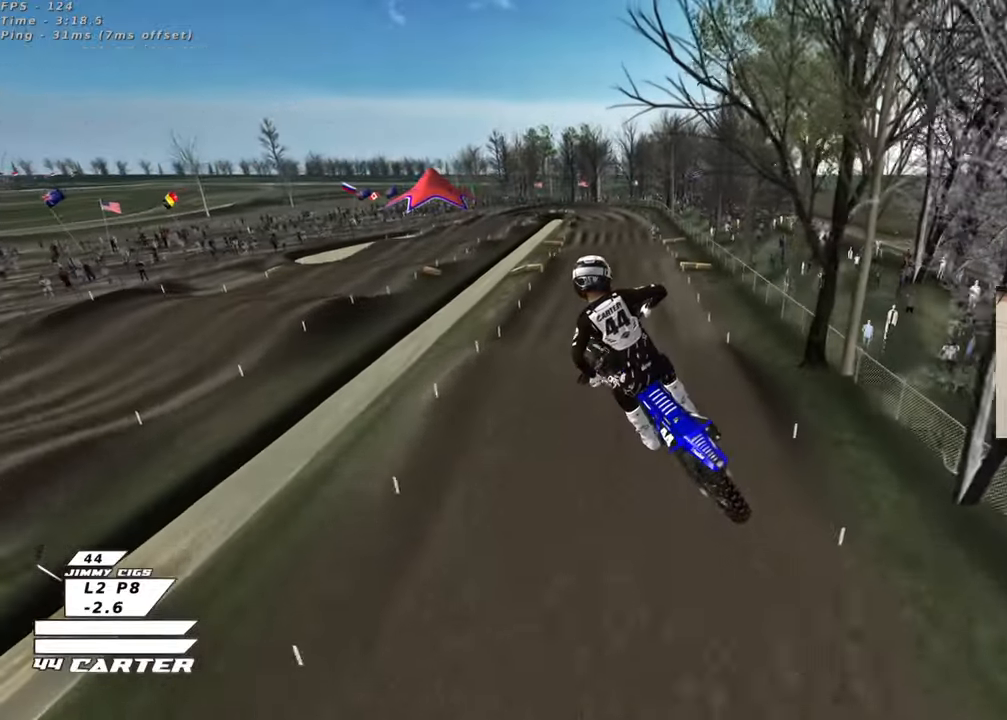
{"buttons": ["R2"], "left_stick": "center", "right_stick": "center", "events": [[100, "A", "down"], [200, "A", "up"], [233, "left_stick", "up-right"], [300, "A", "down"], [383, "left_stick", "center"], [450, "A", "up"]]}
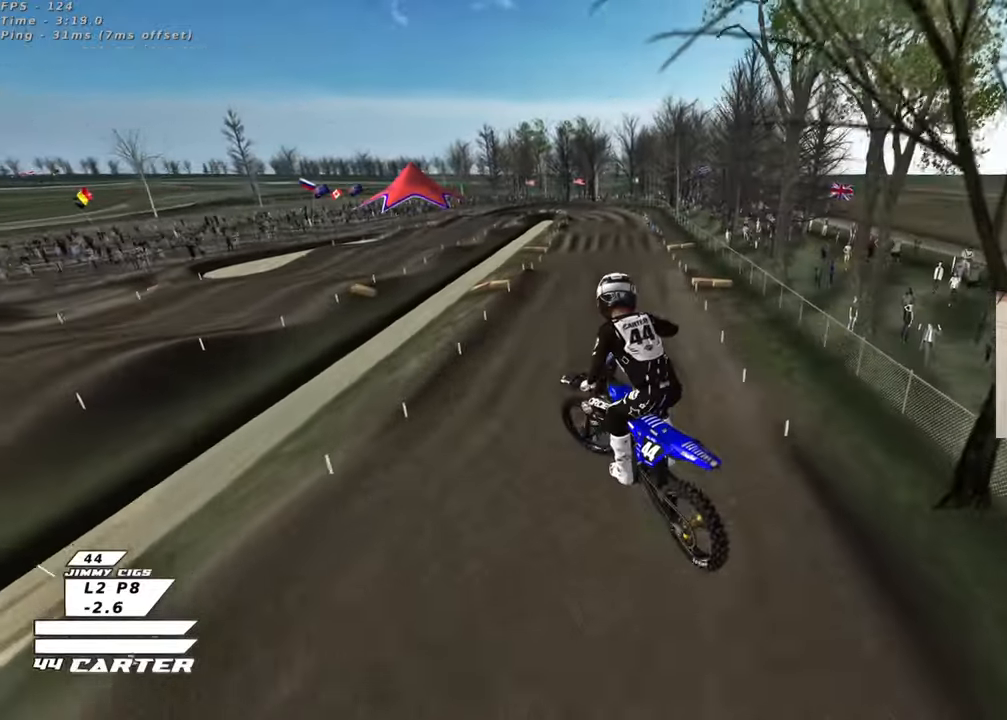
{"buttons": ["X", "R2"], "left_stick": "up", "right_stick": "center", "events": [[17, "A", "down"], [150, "A", "up"], [233, "A", "down"], [333, "A", "up"], [333, "left_stick", "up-left"], [467, "left_stick", "up"], [500, "X", "down"]]}
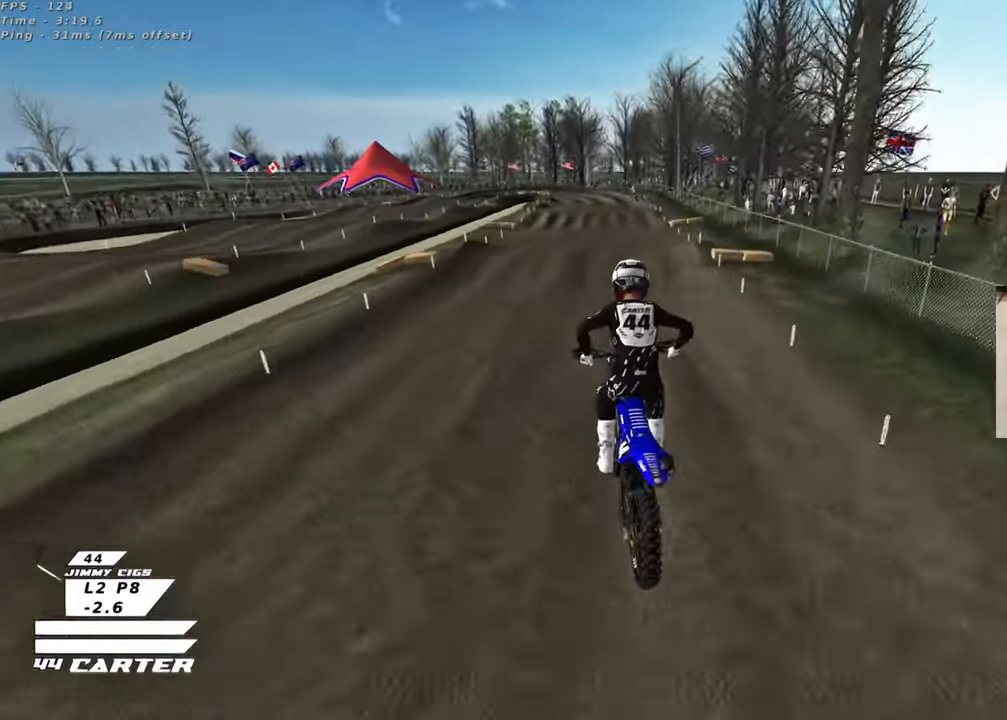
{"buttons": ["R2"], "left_stick": "center", "right_stick": "center", "events": [[83, "X", "up"], [183, "left_stick", "center"]]}
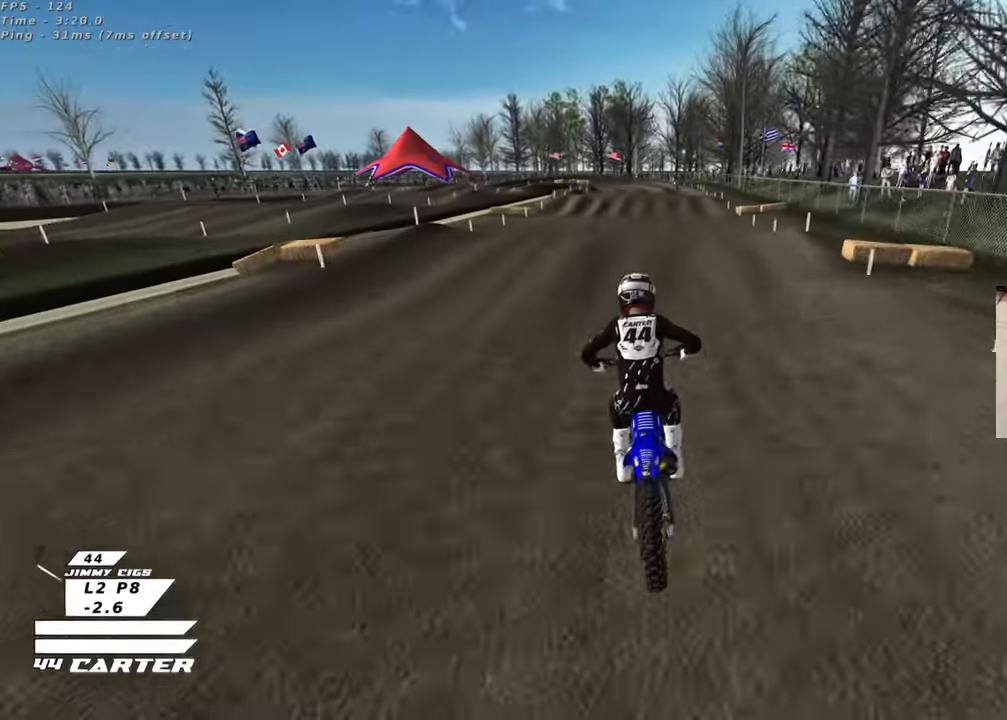
{"buttons": ["R2"], "left_stick": "down", "right_stick": "center", "events": [[33, "left_stick", "right"], [167, "left_stick", "up"], [433, "left_stick", "down"]]}
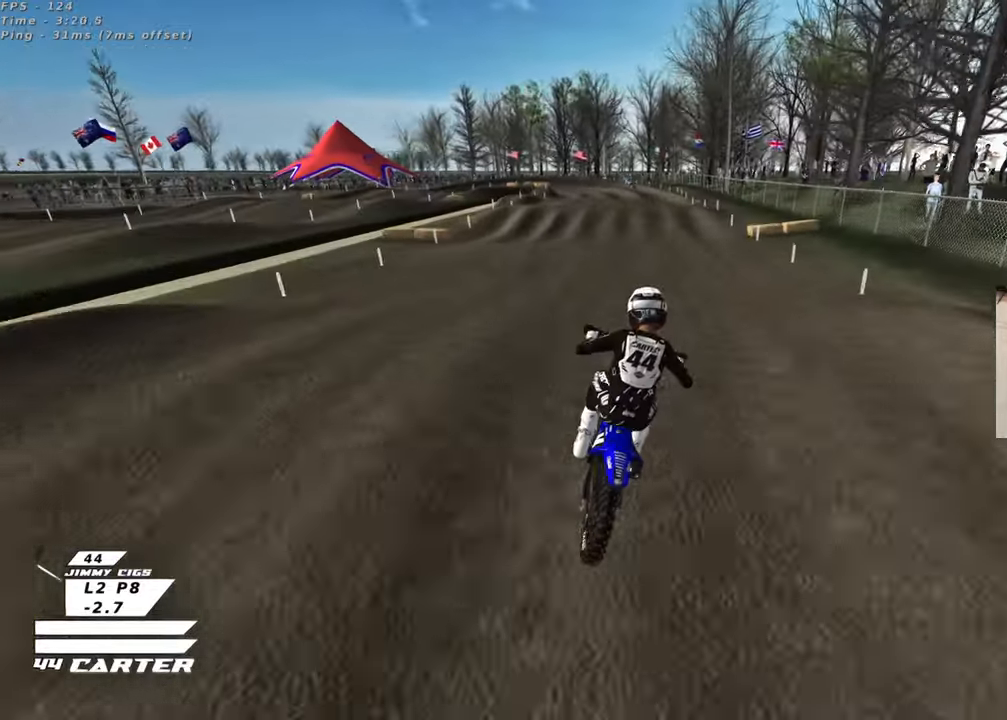
{"buttons": ["R2"], "left_stick": "up", "right_stick": "center", "events": [[33, "A", "down"], [83, "left_stick", "up-left"], [167, "A", "up"], [250, "left_stick", "up"], [367, "X", "down"], [467, "X", "up"]]}
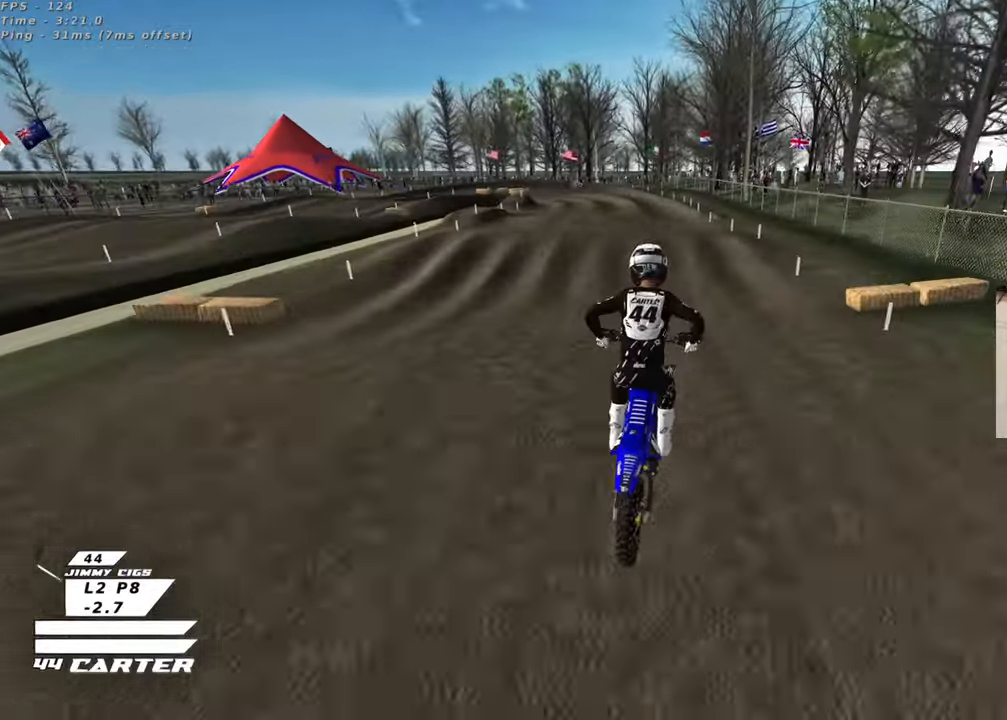
{"buttons": ["R2"], "left_stick": "down", "right_stick": "center", "events": [[67, "left_stick", "center"], [333, "left_stick", "up"], [433, "left_stick", "center"], [483, "left_stick", "down"]]}
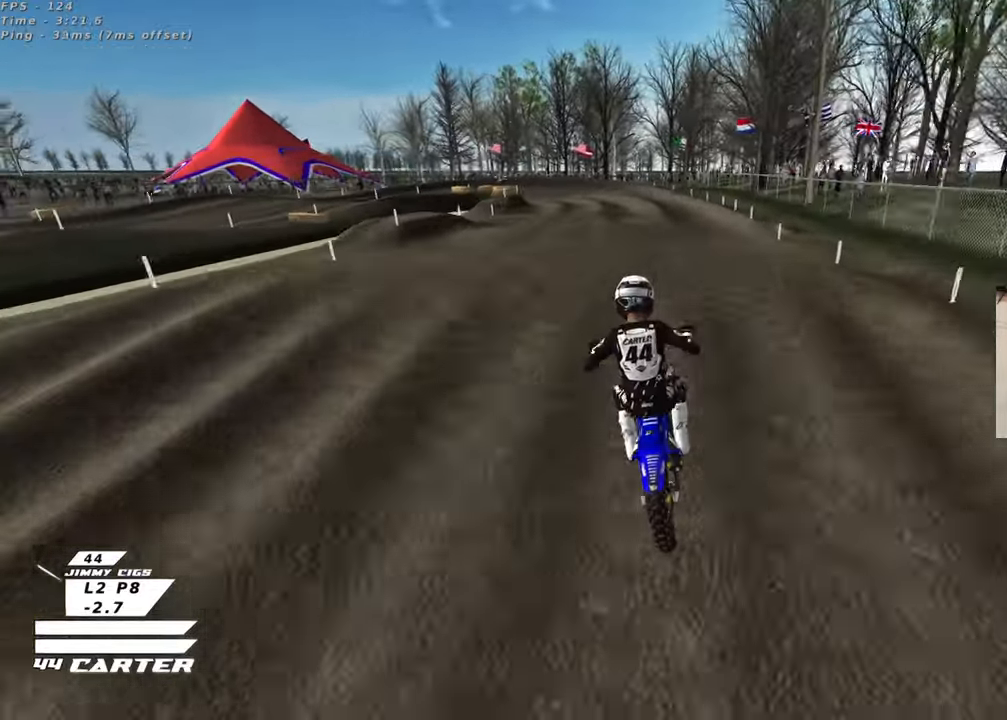
{"buttons": ["R2"], "left_stick": "up", "right_stick": "center", "events": [[183, "left_stick", "up-left"], [367, "left_stick", "up"], [400, "X", "down"], [483, "X", "up"]]}
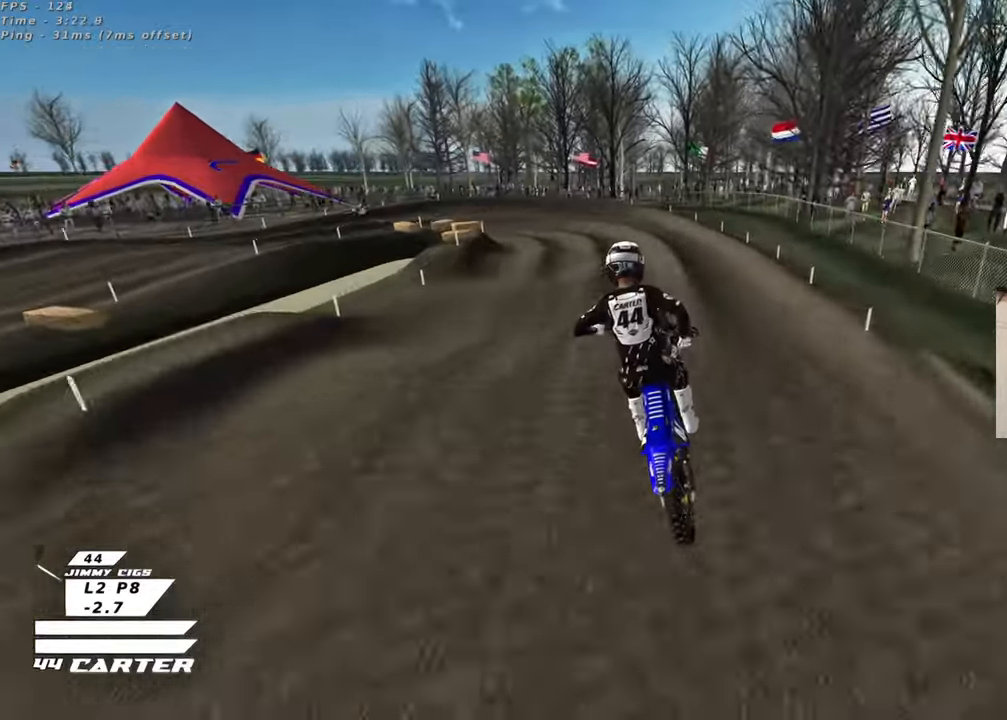
{"buttons": ["R2"], "left_stick": "up", "right_stick": "center", "events": []}
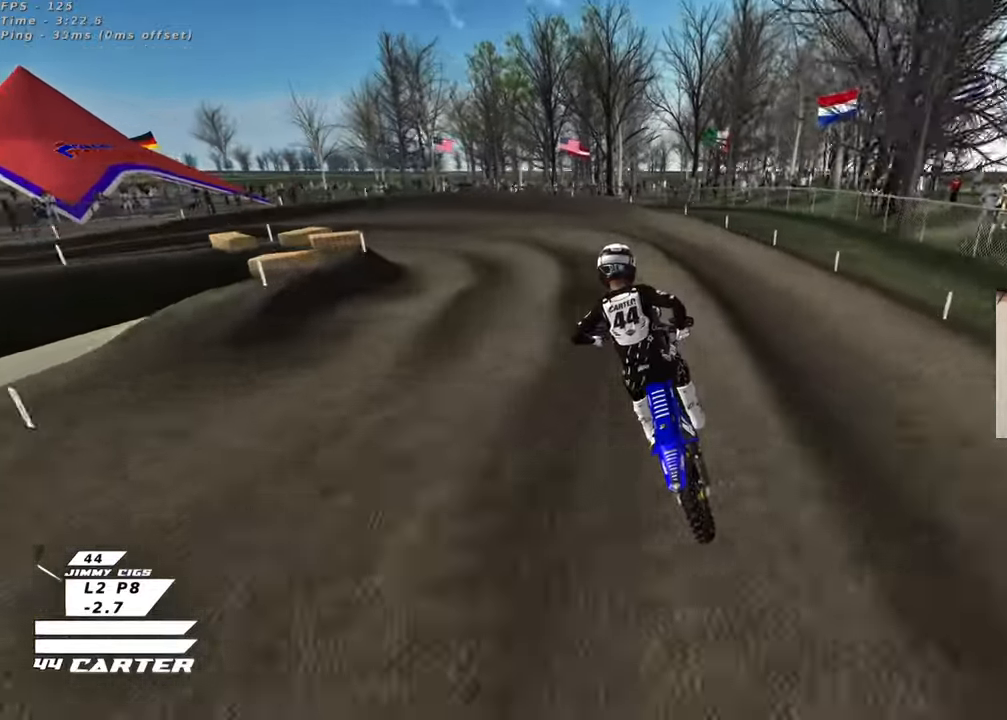
{"buttons": ["L2"], "left_stick": "up-left", "right_stick": "center", "events": [[183, "left_stick", "center"], [233, "X", "down"], [317, "X", "up"], [333, "R2", "up"], [383, "left_stick", "up-left"], [450, "L2", "down"]]}
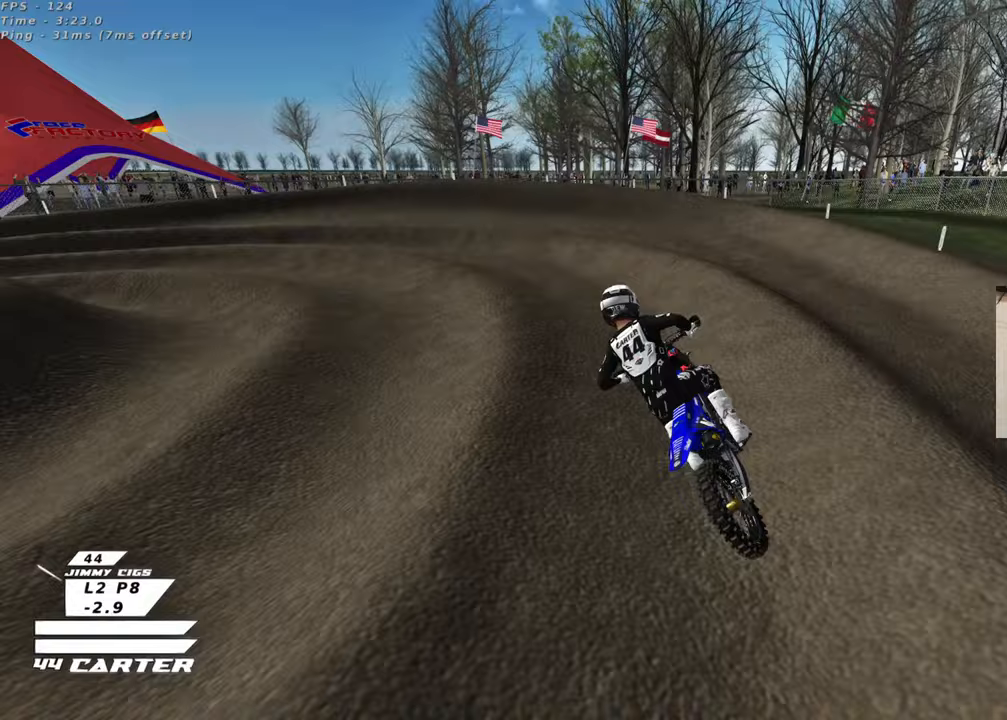
{"buttons": ["R2", "R3"], "left_stick": "up-left", "right_stick": "up-left", "events": [[83, "R3", "down"], [83, "right_stick", "up-left"], [267, "R2", "down"], [300, "L2", "up"]]}
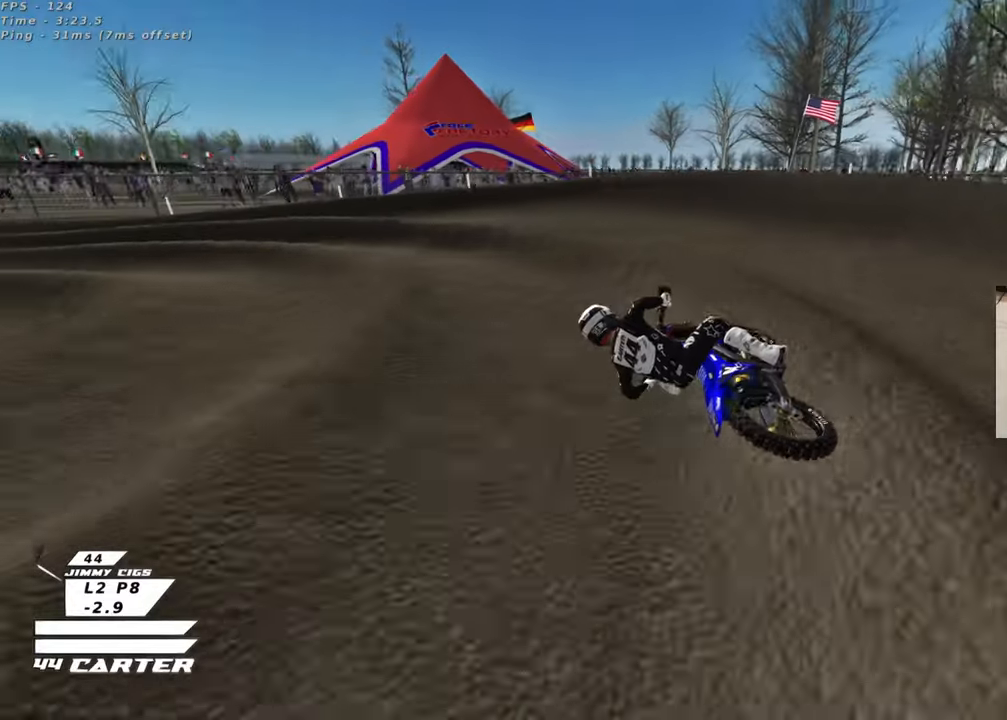
{"buttons": ["A", "R2"], "left_stick": "up-left", "right_stick": "down", "events": [[267, "left_stick", "center"], [300, "R3", "up"], [333, "right_stick", "down"], [467, "A", "down"], [467, "left_stick", "up-left"]]}
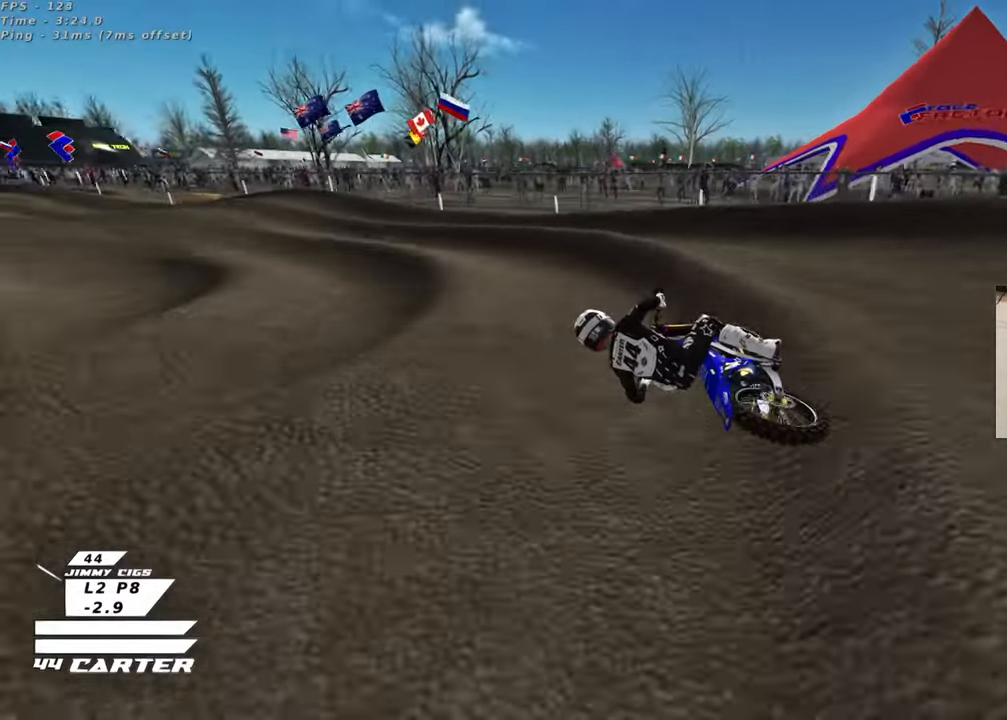
{"buttons": ["R2"], "left_stick": "right", "right_stick": "down", "events": [[117, "A", "up"], [117, "left_stick", "center"], [183, "left_stick", "up-left"], [333, "left_stick", "right"]]}
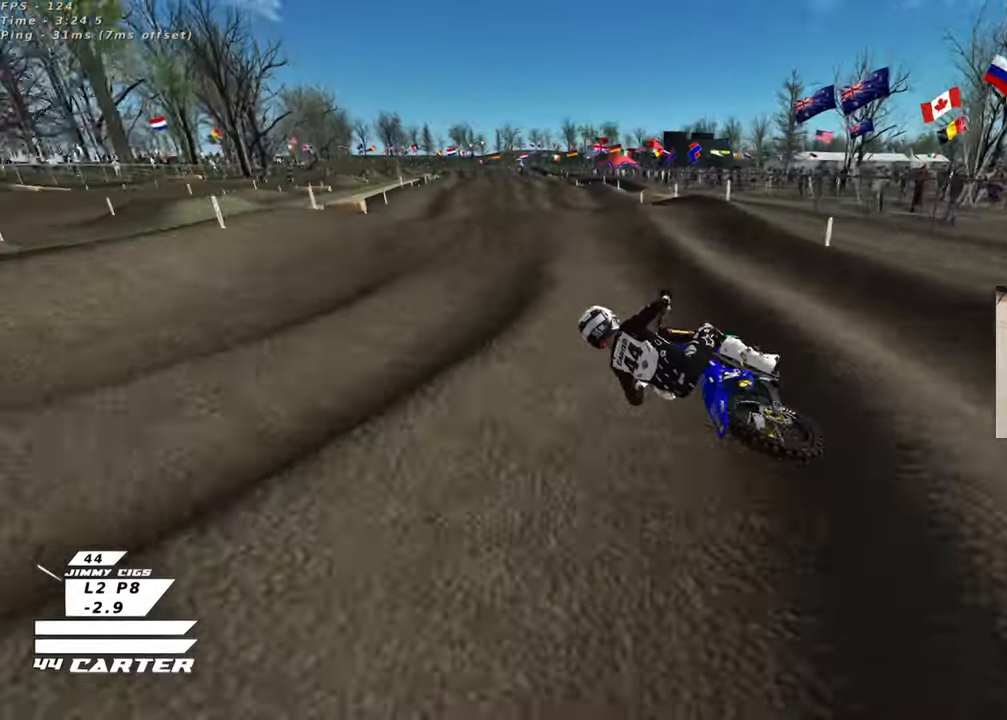
{"buttons": ["A", "R2"], "left_stick": "down-right", "right_stick": "down", "events": [[233, "left_stick", "up-right"], [350, "left_stick", "down-right"], [500, "A", "down"]]}
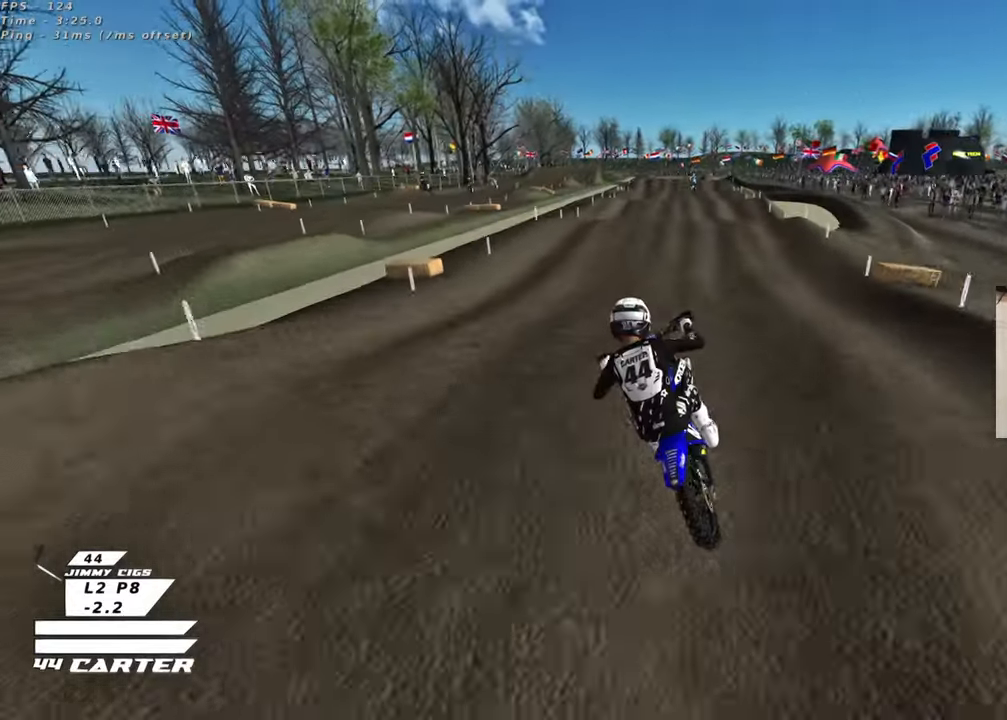
{"buttons": ["R2"], "left_stick": "up-left", "right_stick": "center", "events": [[67, "right_stick", "center"], [83, "left_stick", "up-right"], [133, "A", "up"], [283, "left_stick", "up"], [350, "X", "down"], [417, "left_stick", "up-left"], [433, "X", "up"]]}
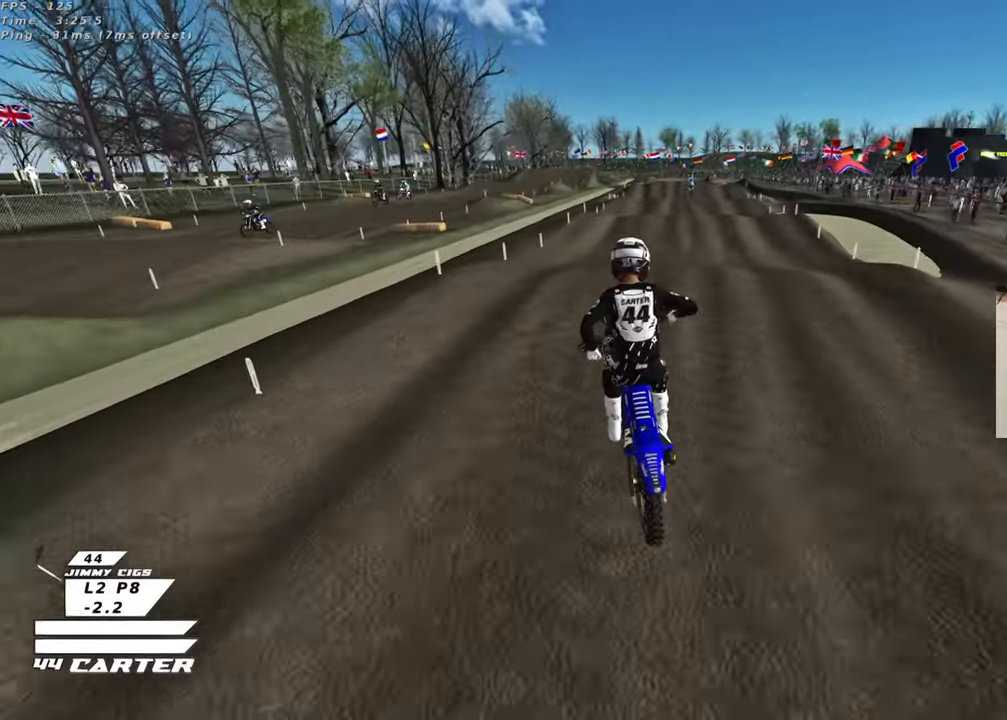
{"buttons": ["A", "R2"], "left_stick": "up", "right_stick": "center", "events": [[233, "left_stick", "down-left"], [300, "left_stick", "down"], [400, "A", "down"], [450, "left_stick", "up"]]}
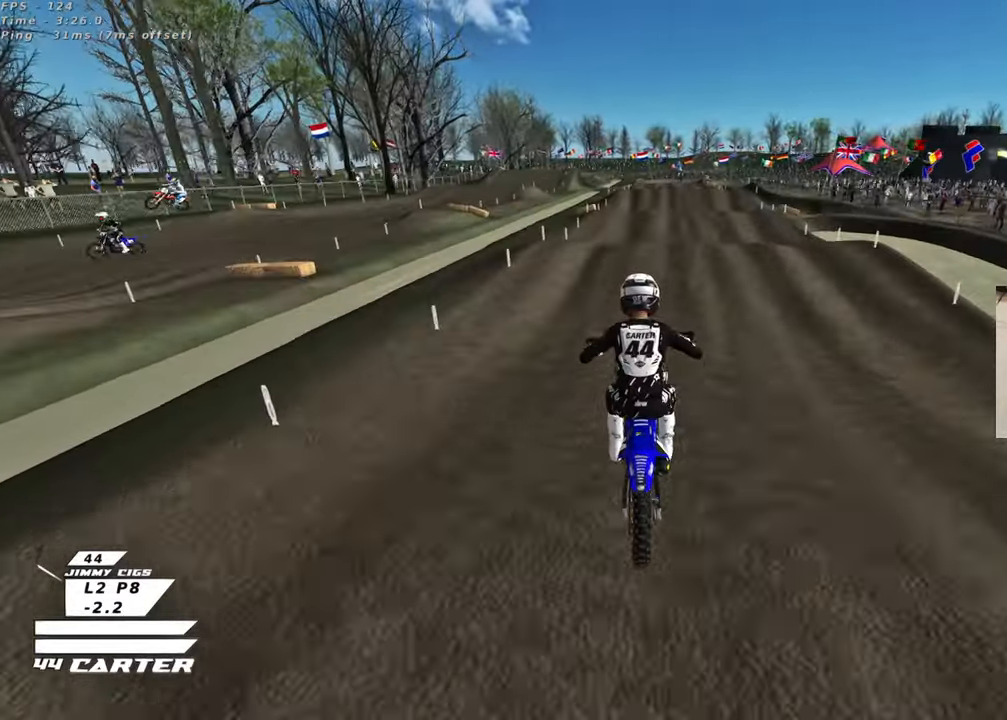
{"buttons": ["R2"], "left_stick": "down", "right_stick": "center", "events": [[17, "A", "up"], [450, "left_stick", "down"]]}
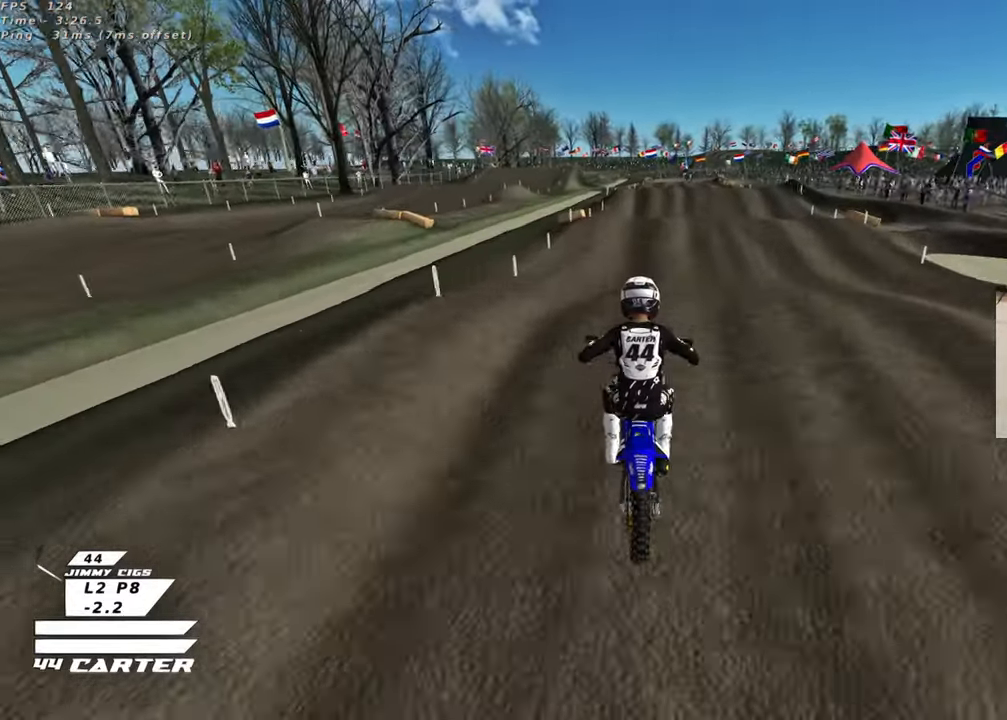
{"buttons": ["X", "R2"], "left_stick": "up", "right_stick": "center", "events": [[117, "A", "down"], [117, "left_stick", "up-right"], [233, "A", "up"], [250, "left_stick", "up"], [433, "X", "down"]]}
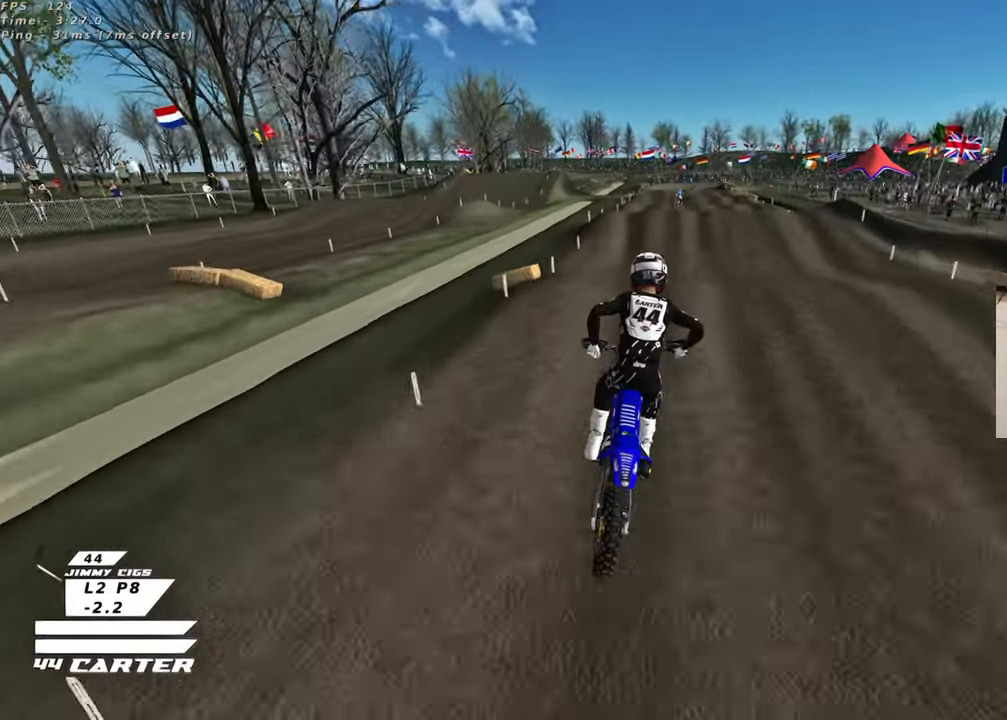
{"buttons": ["R2"], "left_stick": "down", "right_stick": "center", "events": [[33, "X", "up"], [300, "left_stick", "down-left"], [433, "left_stick", "down"]]}
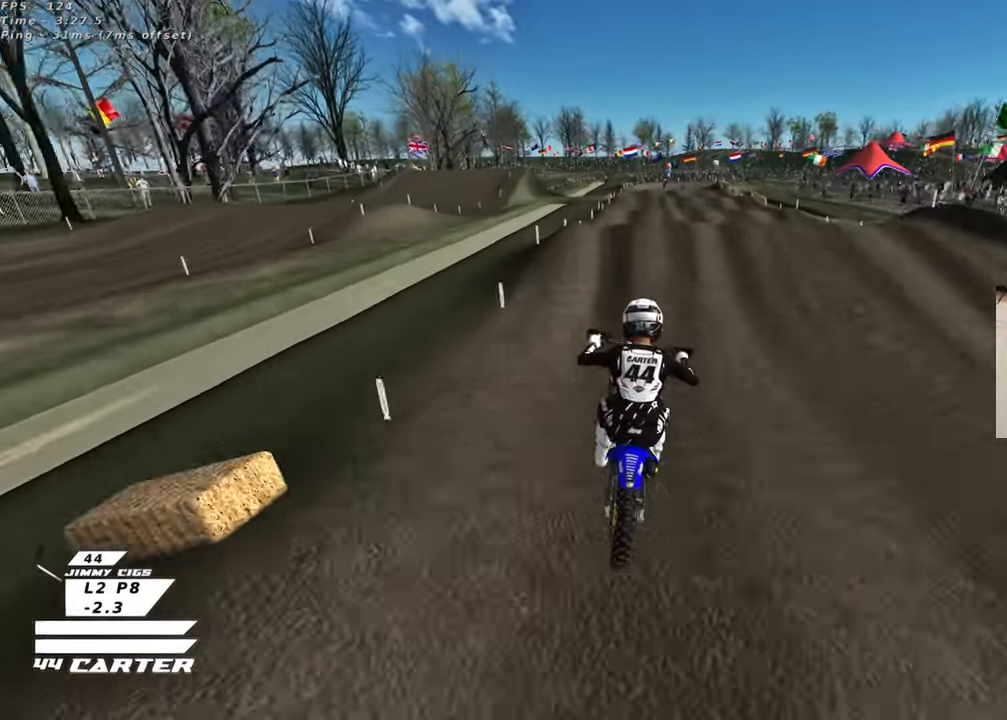
{"buttons": ["R2"], "left_stick": "down-left", "right_stick": "center", "events": [[100, "left_stick", "up"], [400, "left_stick", "down"], [467, "left_stick", "down-left"]]}
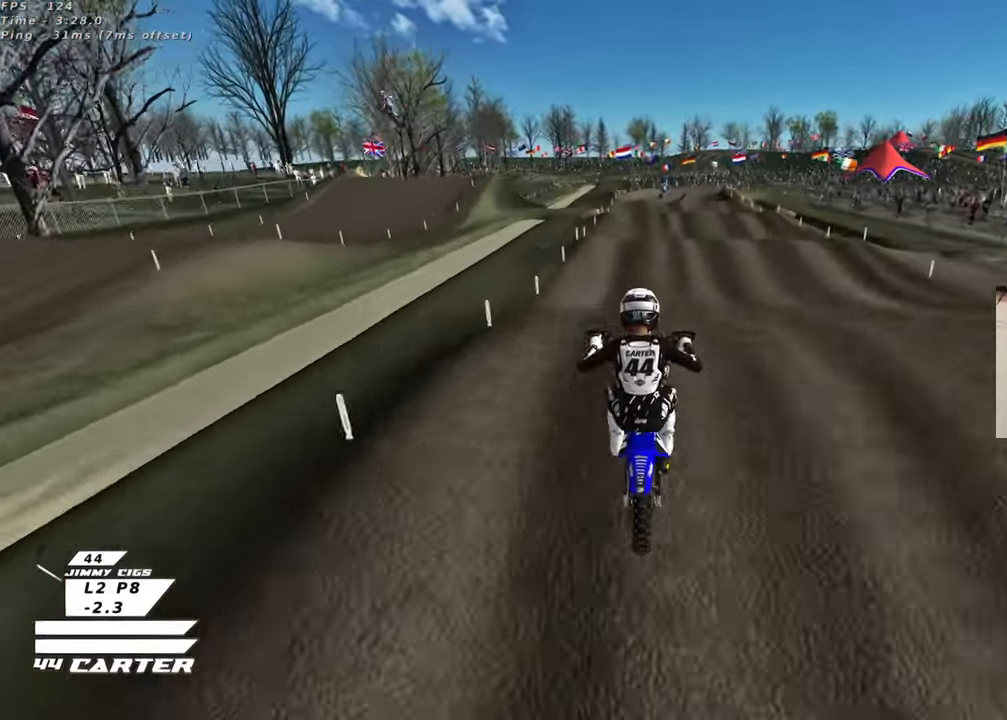
{"buttons": ["X", "R2"], "left_stick": "up-right", "right_stick": "center", "events": [[33, "left_stick", "left"], [67, "A", "down"], [133, "left_stick", "up"], [183, "left_stick", "up-right"], [217, "A", "up"], [433, "X", "down"]]}
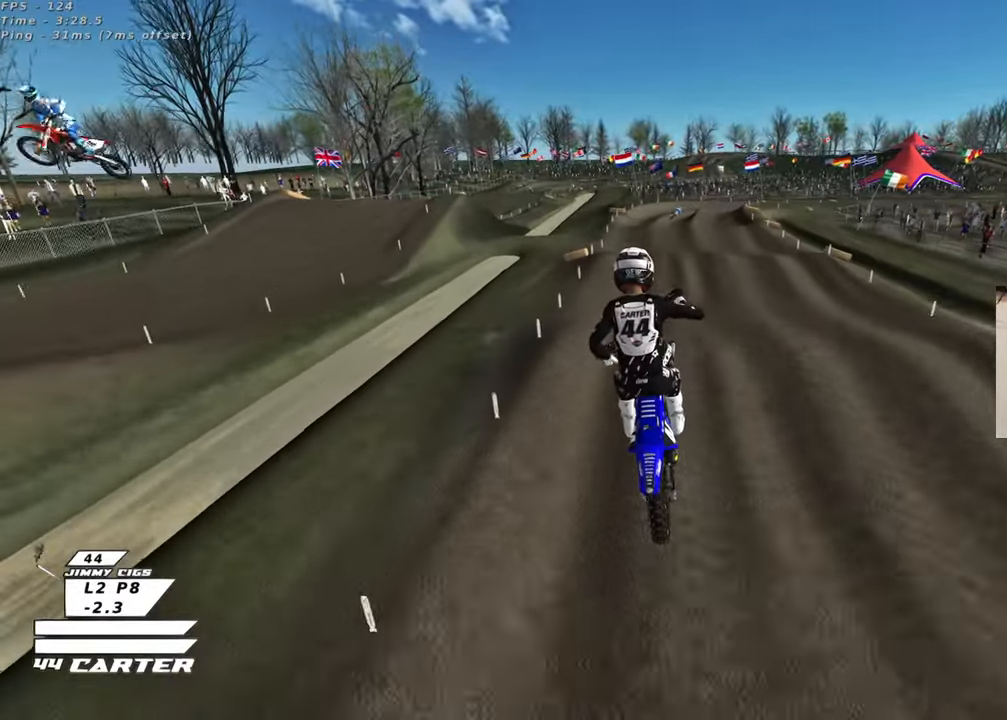
{"buttons": ["R2"], "left_stick": "up-left", "right_stick": "center", "events": [[33, "X", "up"], [67, "L1", "down"], [117, "X", "down"], [200, "X", "up"], [200, "left_stick", "down-right"], [250, "L1", "up"], [283, "X", "down"], [317, "left_stick", "down-left"], [383, "X", "up"], [417, "left_stick", "center"], [483, "left_stick", "up-left"]]}
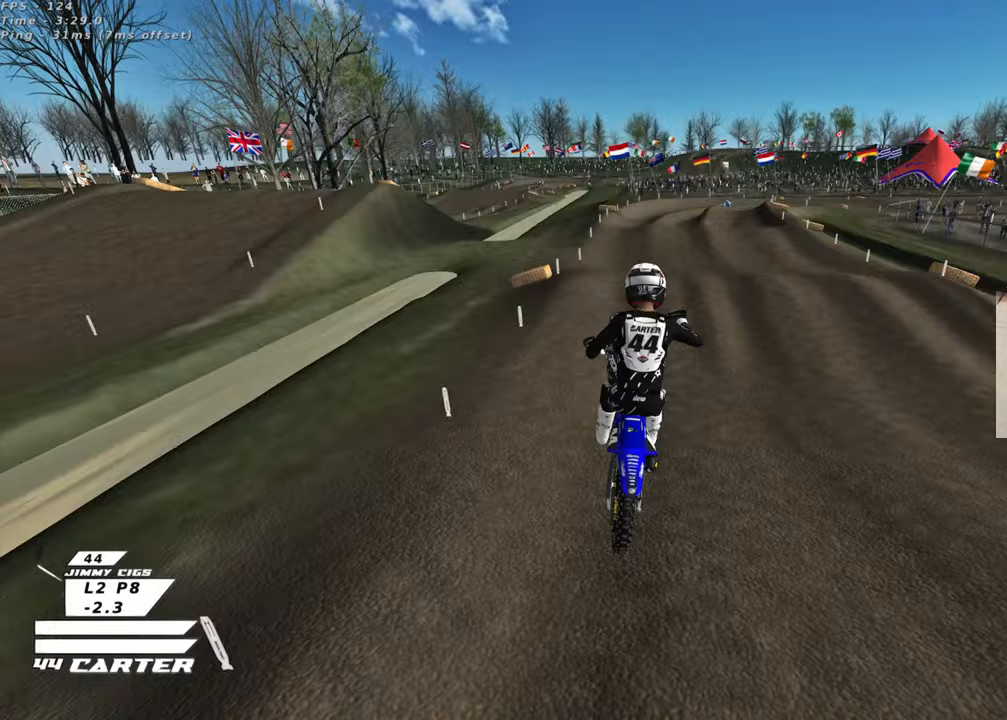
{"buttons": ["A", "R2"], "left_stick": "up", "right_stick": "center", "events": [[200, "left_stick", "up-right"], [350, "left_stick", "down-left"], [417, "A", "down"], [467, "left_stick", "up"]]}
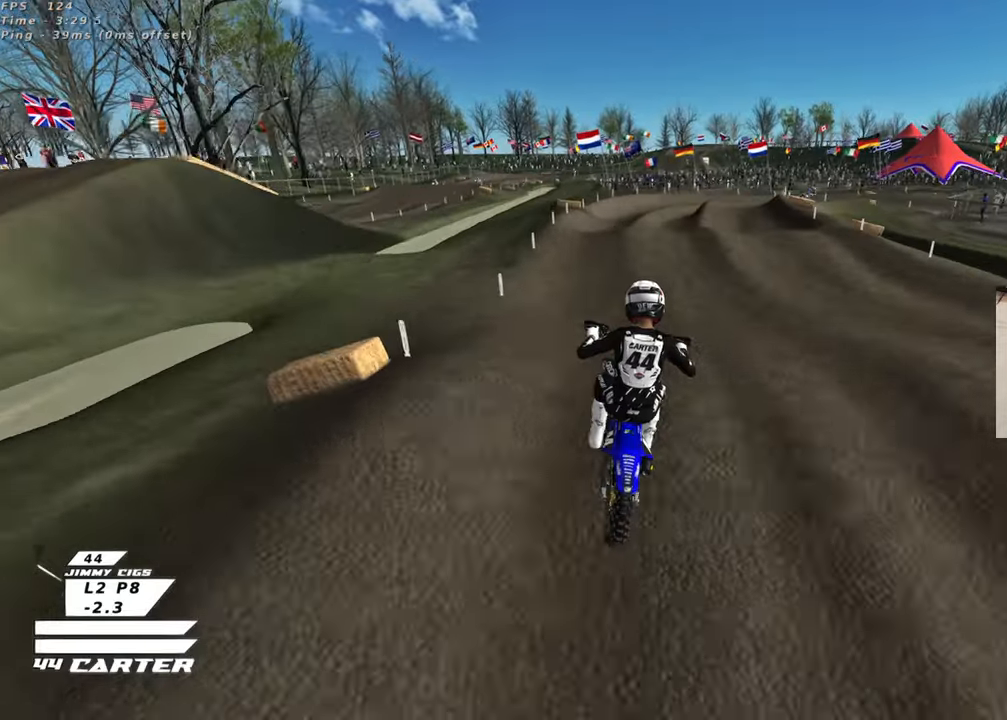
{"buttons": ["X"], "left_stick": "right", "right_stick": "center", "events": [[33, "A", "up"], [33, "left_stick", "up-right"], [167, "left_stick", "up-left"], [300, "left_stick", "right"], [350, "R2", "up"], [467, "X", "down"]]}
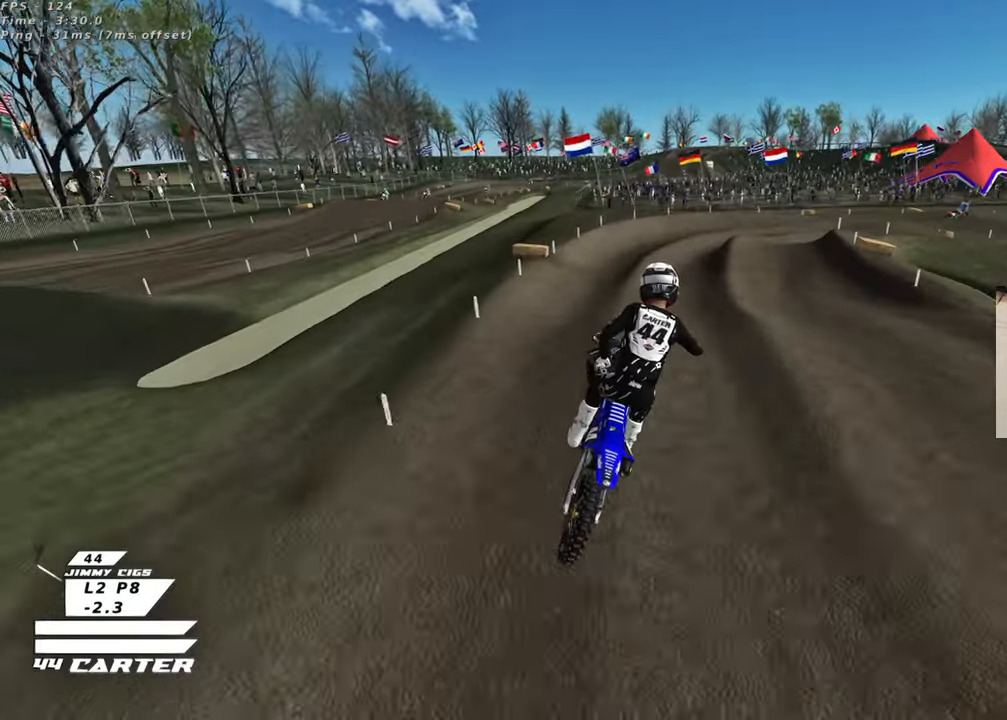
{"buttons": ["A", "R2"], "left_stick": "up-left", "right_stick": "center", "events": [[50, "X", "up"], [167, "R2", "down"], [267, "left_stick", "center"], [317, "left_stick", "up-left"], [500, "A", "down"]]}
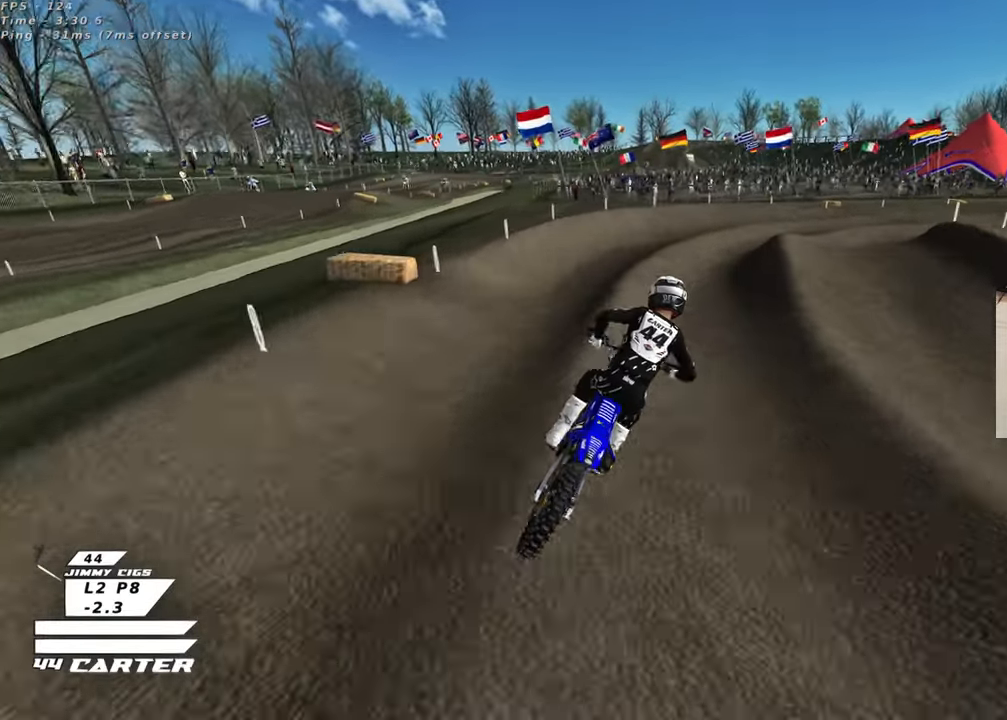
{"buttons": ["R2"], "left_stick": "up-right", "right_stick": "center", "events": [[17, "left_stick", "center"], [83, "left_stick", "right"], [167, "A", "up"], [183, "left_stick", "up-right"]]}
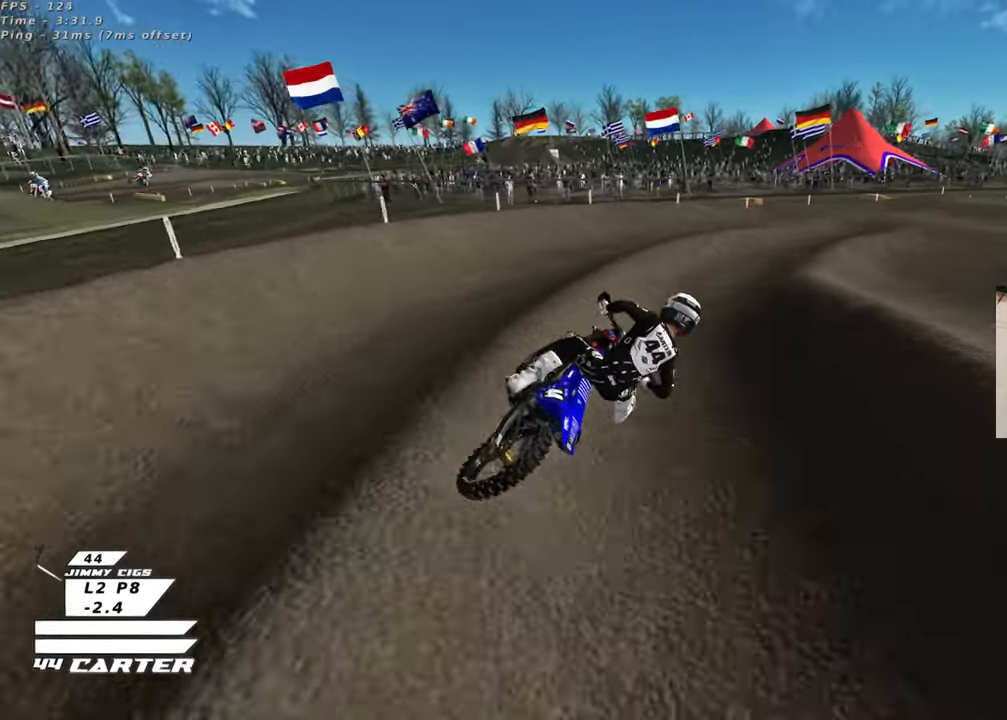
{"buttons": ["R2"], "left_stick": "up-left", "right_stick": "center", "events": [[267, "left_stick", "center"], [283, "A", "down"], [350, "left_stick", "up-left"], [467, "A", "up"]]}
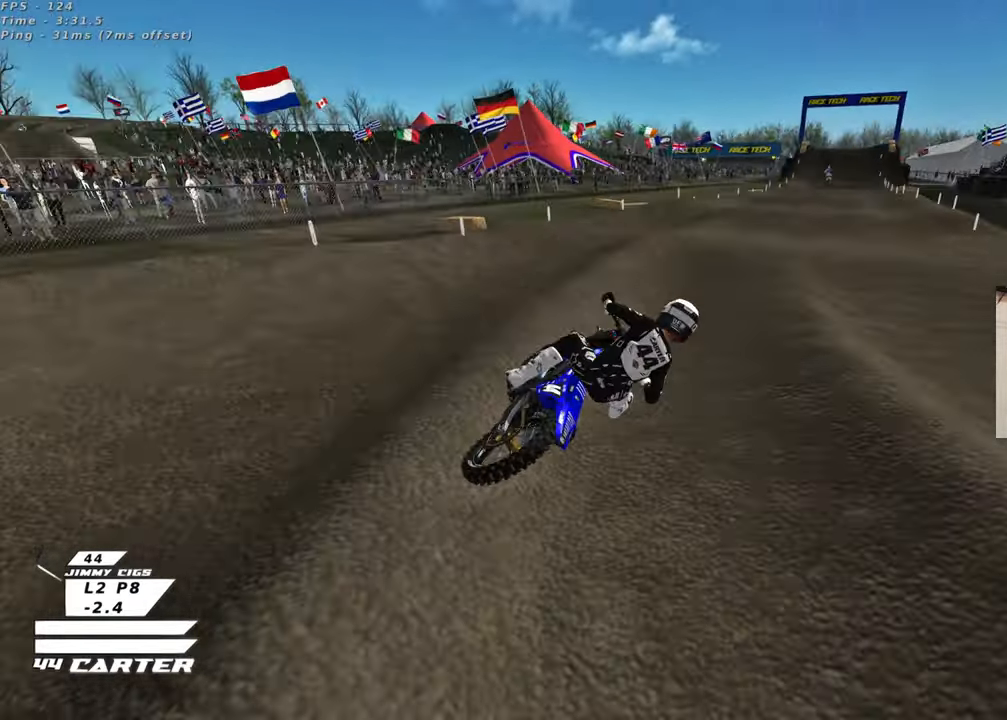
{"buttons": ["R2"], "left_stick": "down", "right_stick": "center", "events": [[100, "left_stick", "left"], [250, "left_stick", "down-left"], [367, "left_stick", "down"]]}
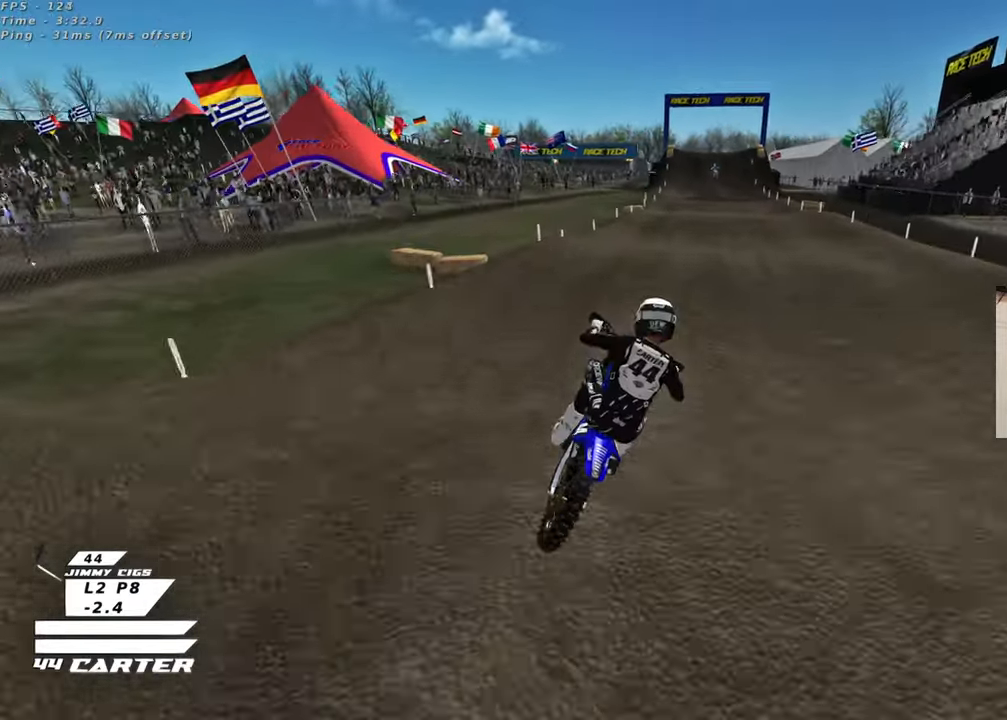
{"buttons": ["R2"], "left_stick": "down", "right_stick": "center", "events": [[50, "left_stick", "up-right"], [150, "left_stick", "up"], [367, "left_stick", "down"]]}